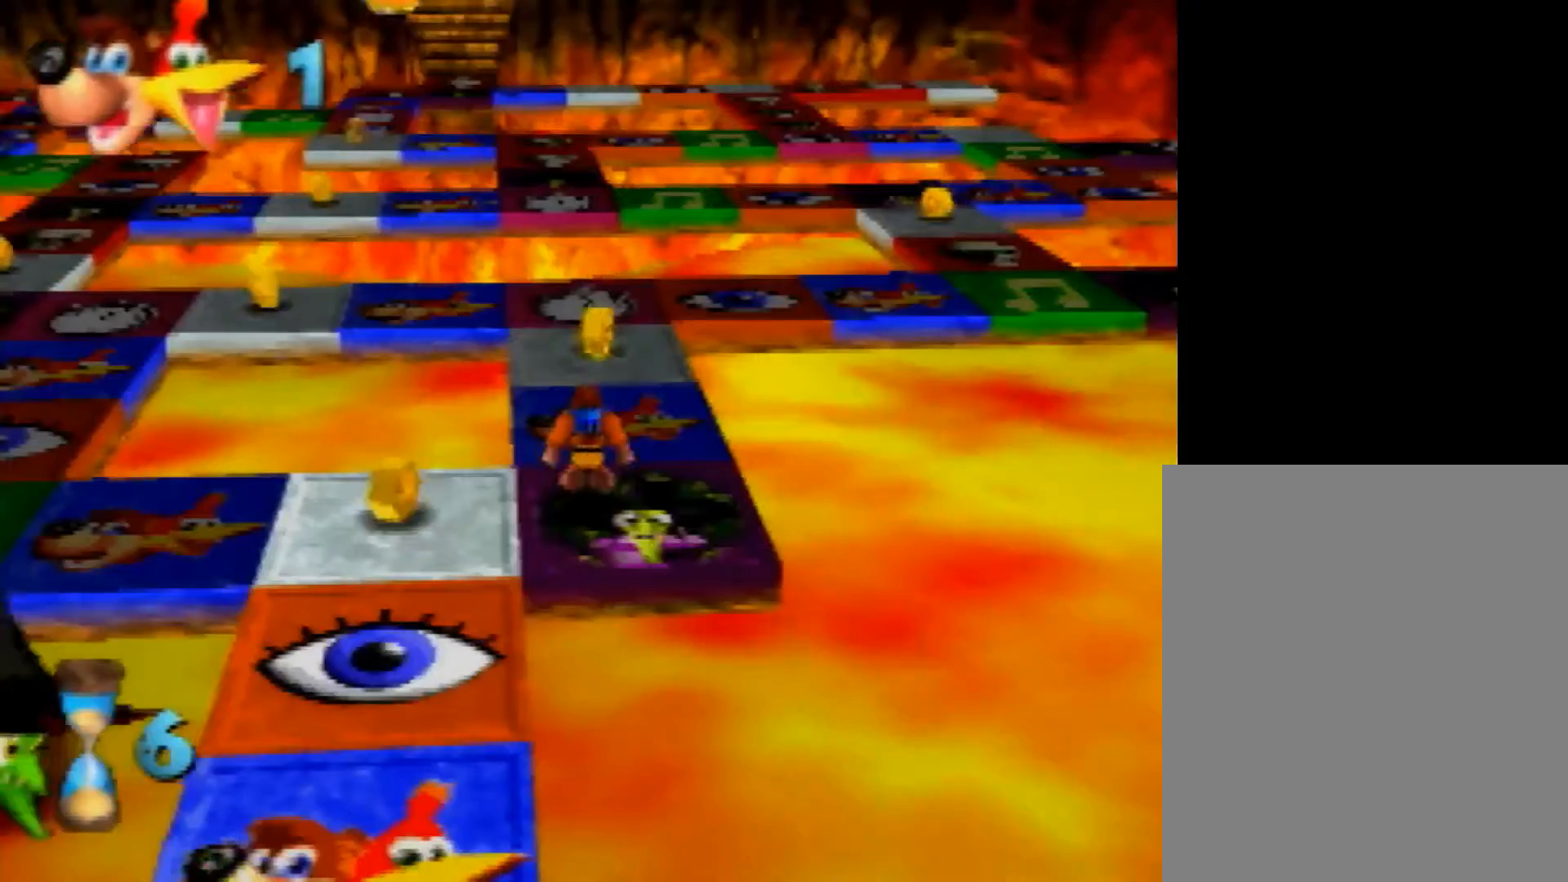
Gameplay with a controller (Nintendo layout); each line is a JSON object with the inputs held at the frame after it. "events" lists button and stick changes between this image and that frame as [ms after this image, input, new state], when the widget could be followed in between. Not read: L1 L3 R1 R3 Z.
{"buttons": [], "left_stick": "left", "events": [[400, "left_stick", "left"]]}
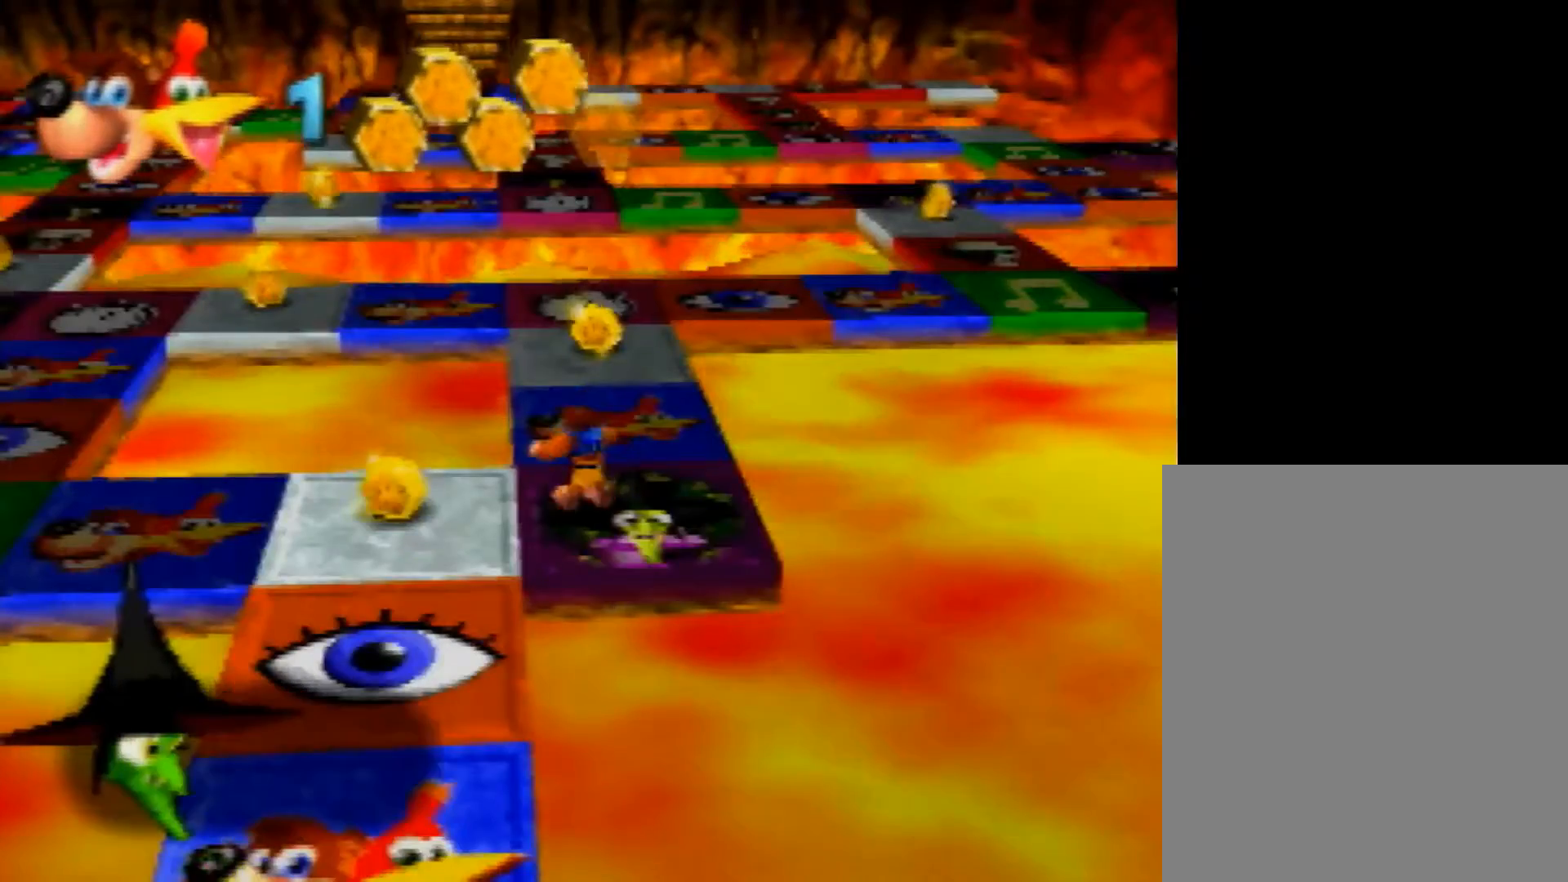
{"buttons": [], "left_stick": "left", "events": []}
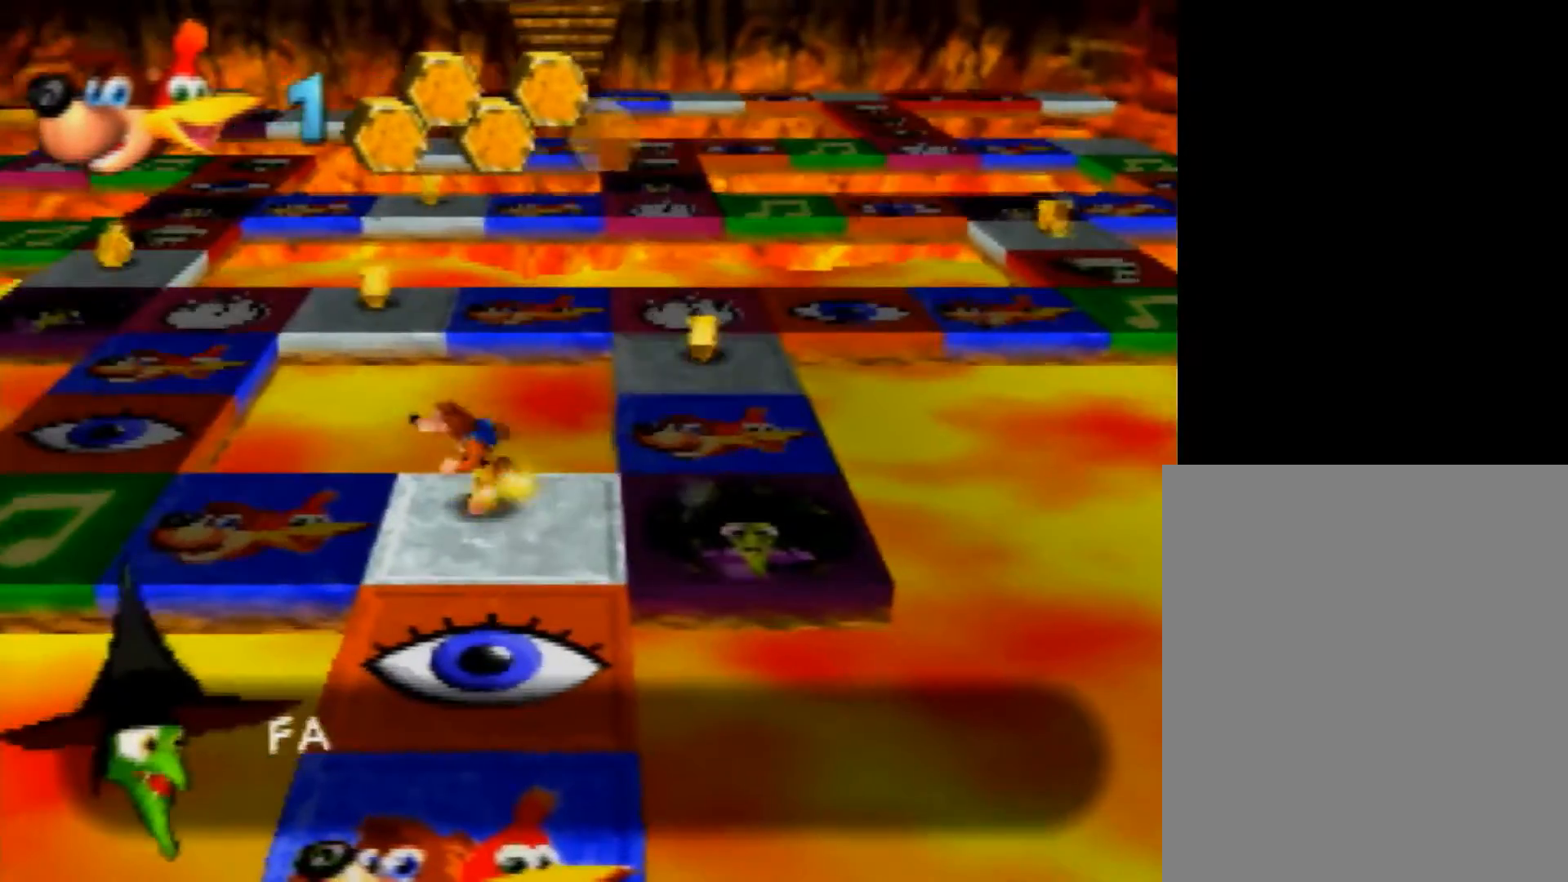
{"buttons": [], "left_stick": "down-right", "events": [[80, "left_stick", "down-right"], [240, "A", "down"], [400, "A", "up"]]}
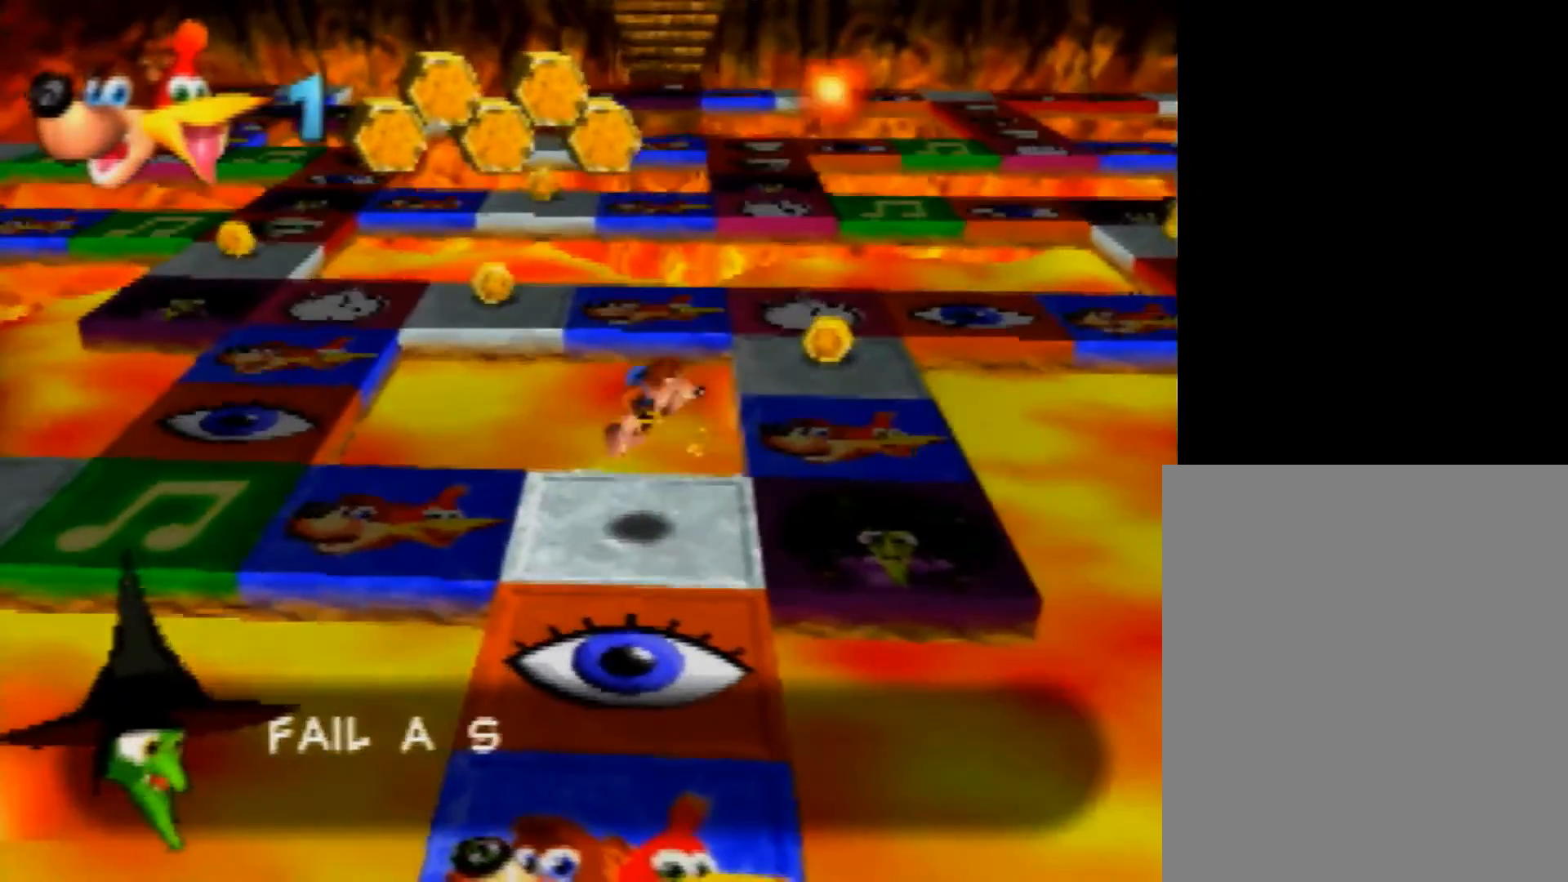
{"buttons": [], "left_stick": "center", "events": [[120, "left_stick", "right"], [280, "left_stick", "up-left"], [440, "left_stick", "center"], [480, "A", "down"], [520, "A", "up"]]}
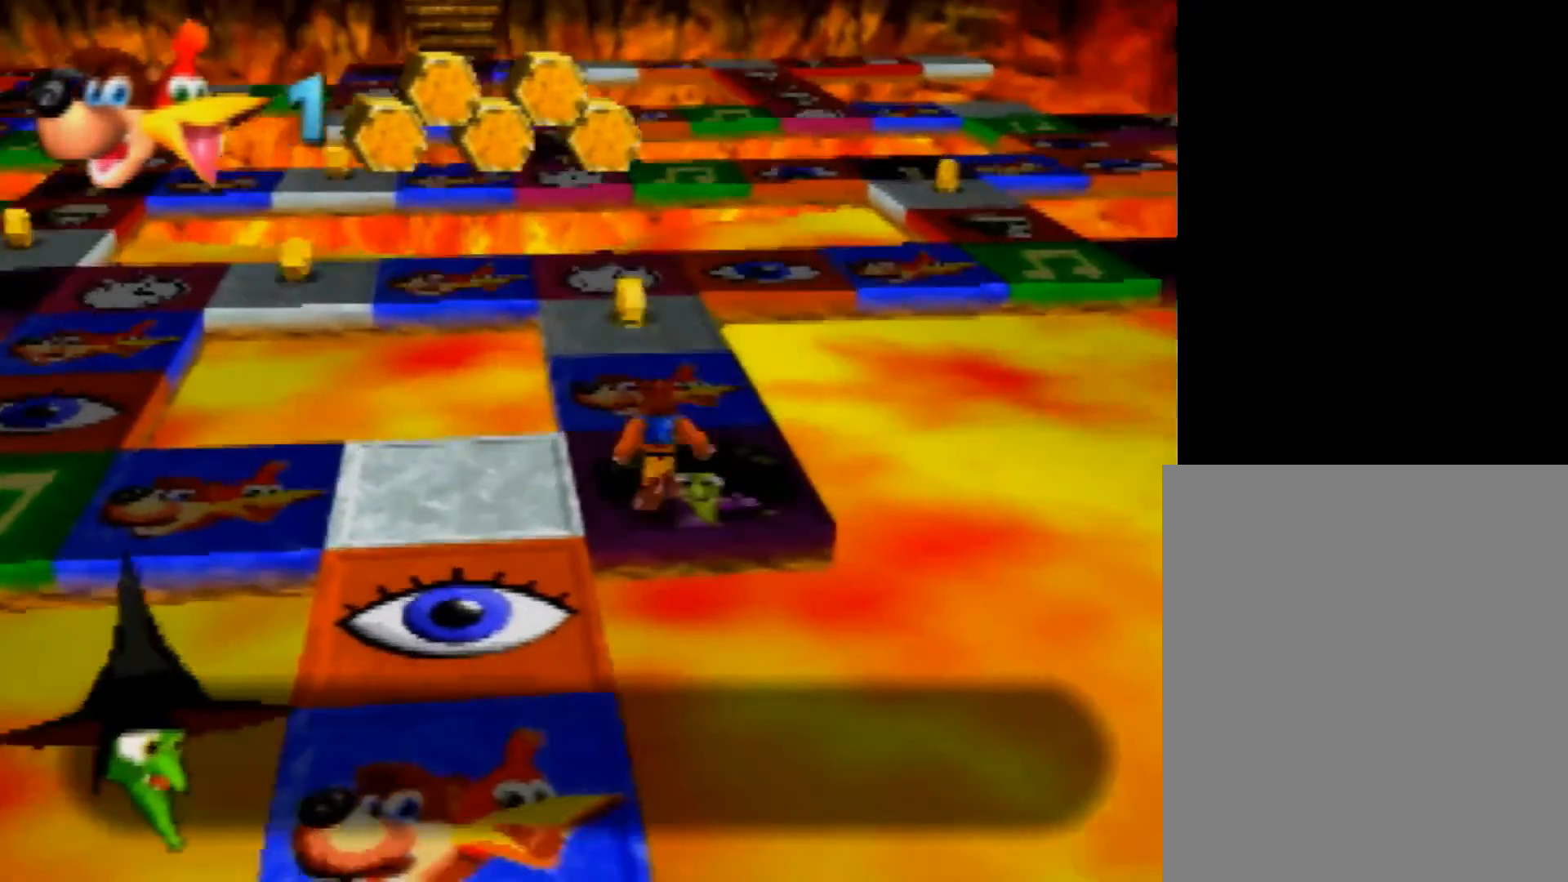
{"buttons": ["A", "B"], "left_stick": "center", "events": [[160, "A", "down"], [200, "A", "up"], [360, "A", "down"], [360, "B", "down"]]}
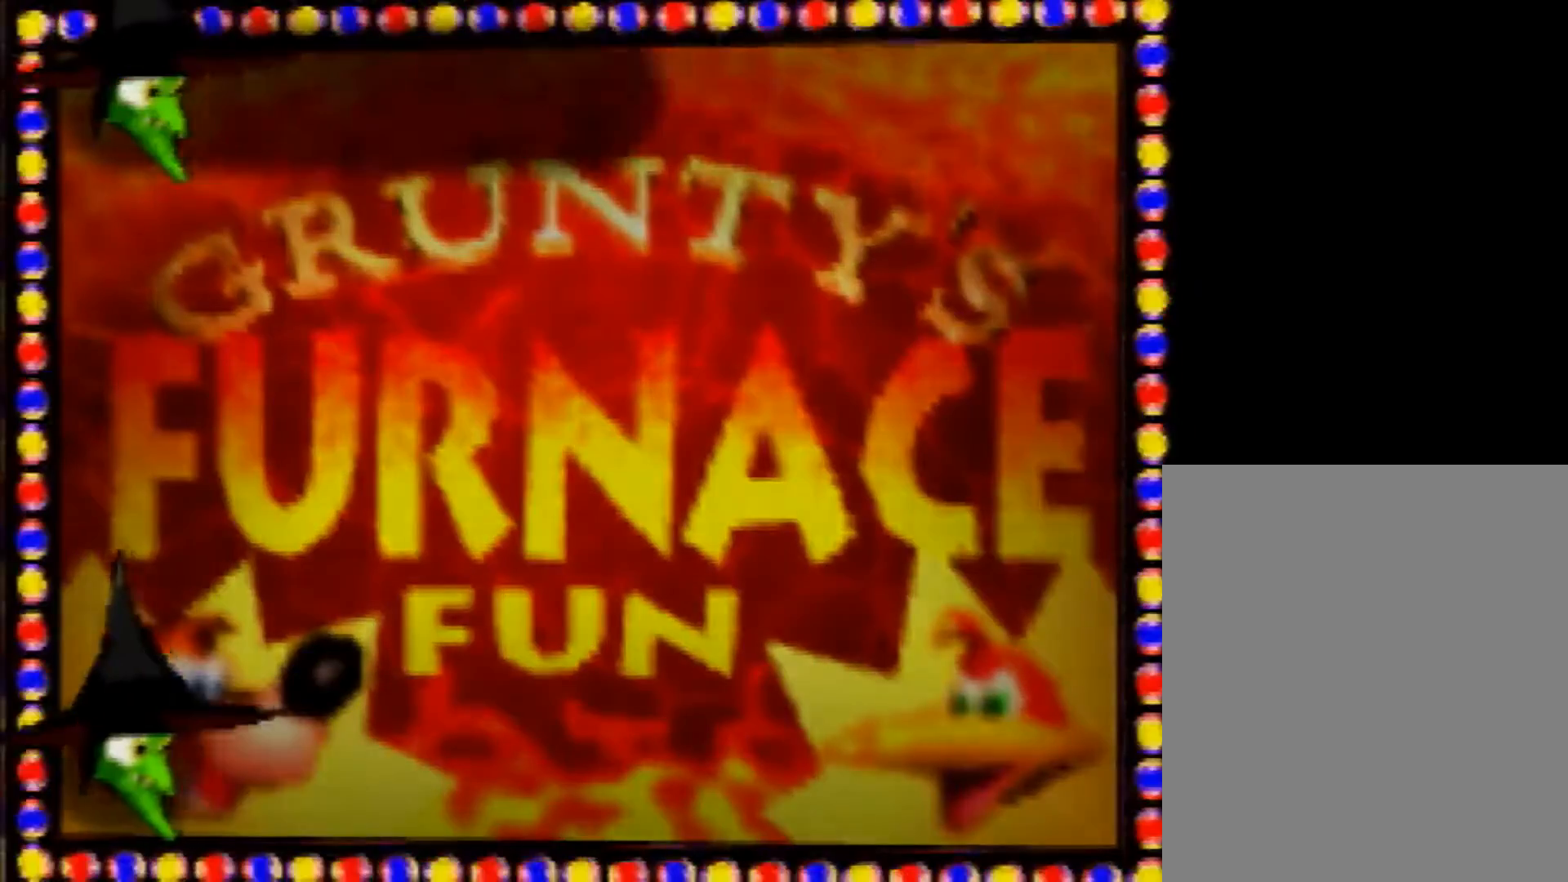
{"buttons": ["A", "B"], "left_stick": "center", "events": []}
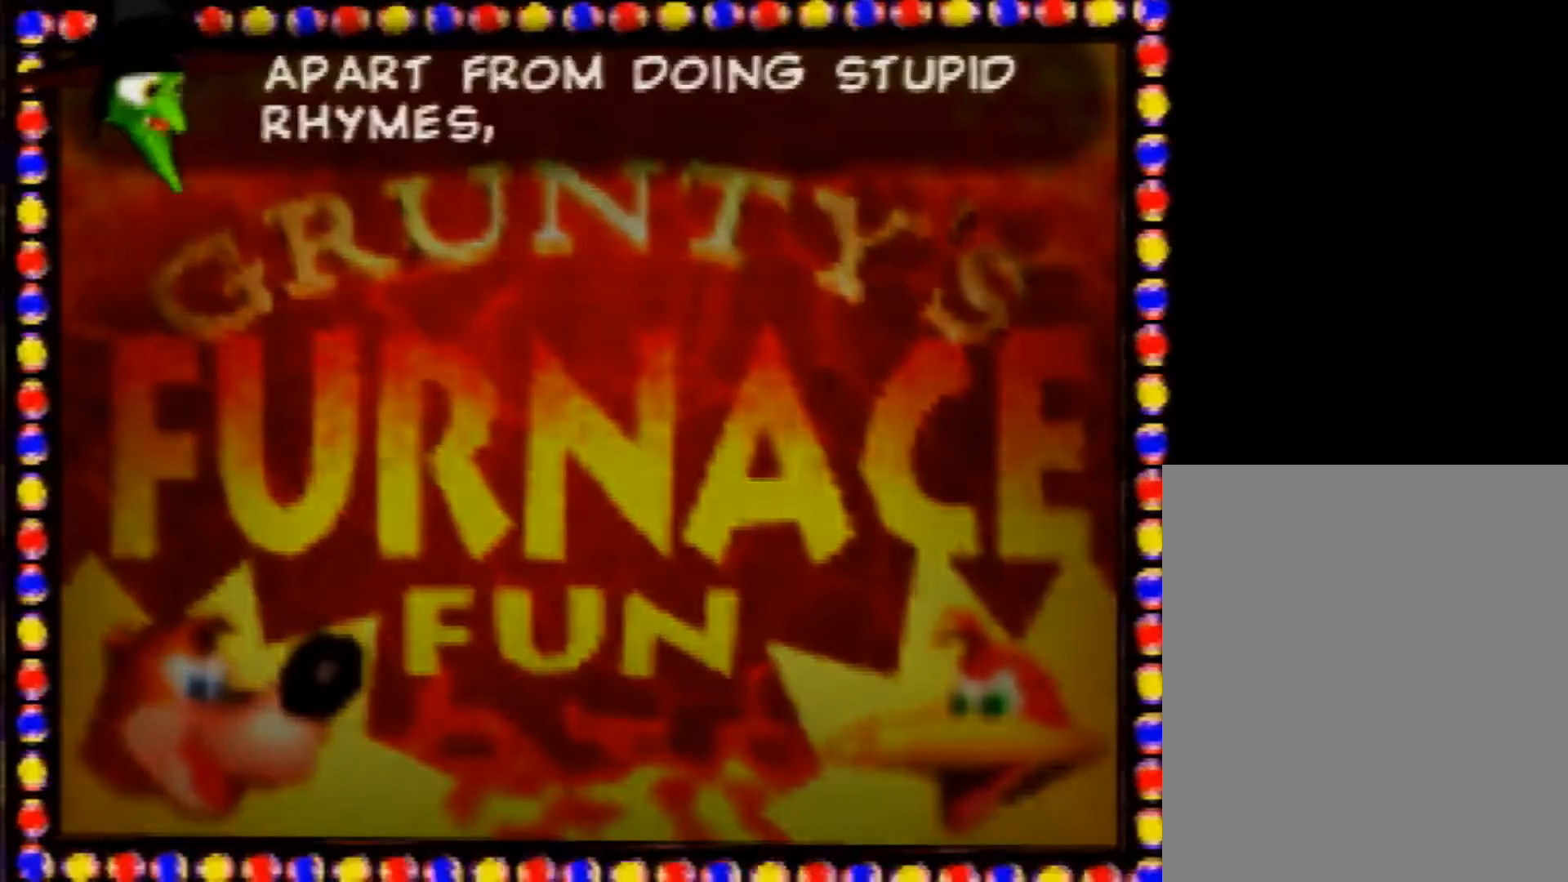
{"buttons": ["A", "B"], "left_stick": "center", "events": []}
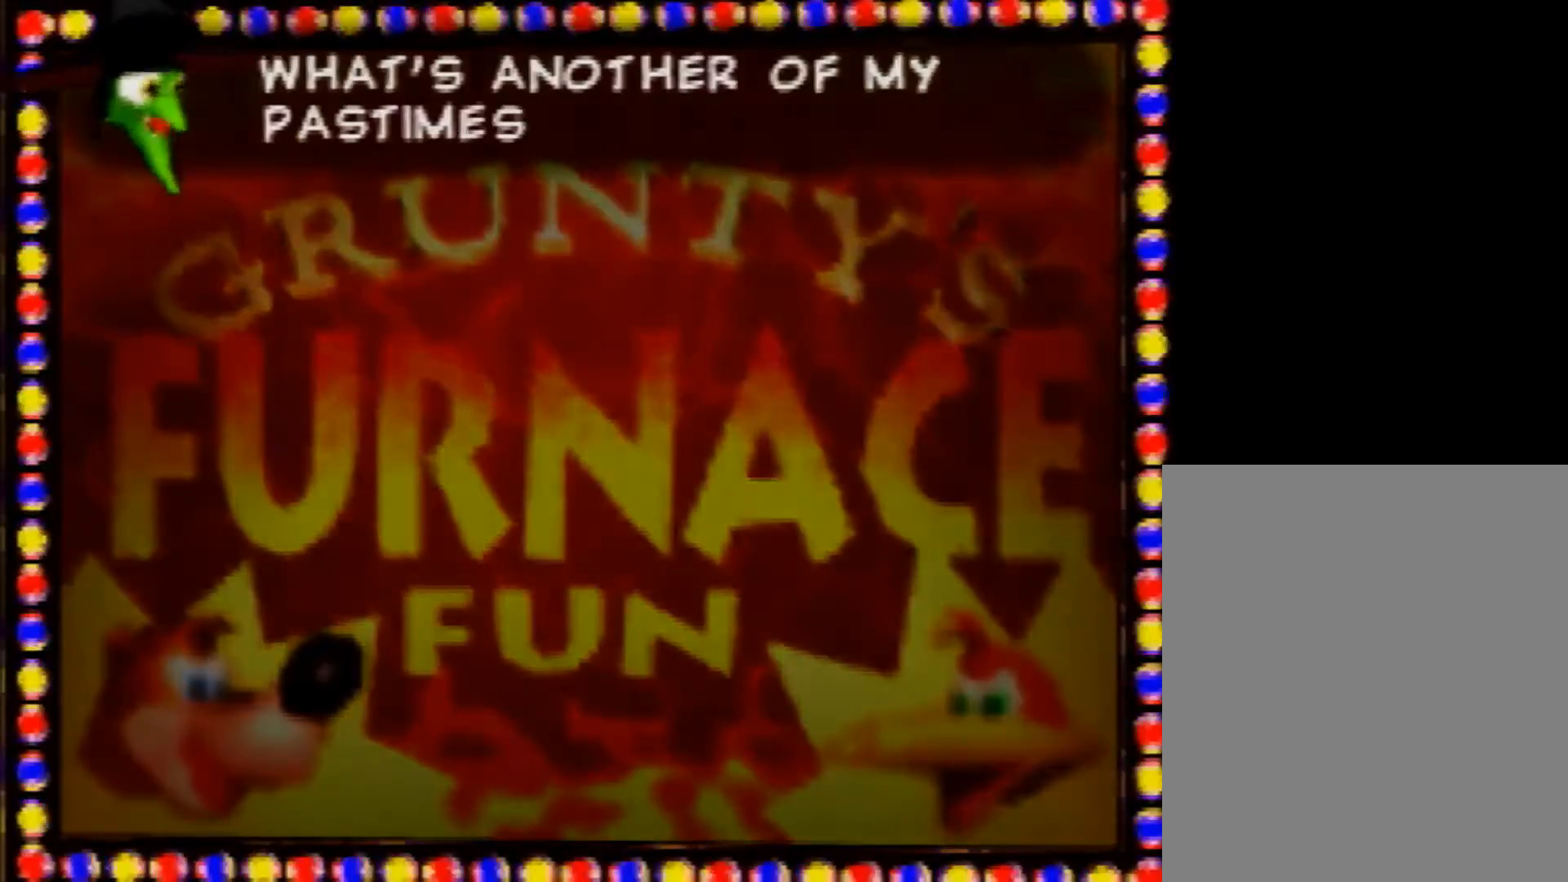
{"buttons": ["A", "B"], "left_stick": "center", "events": []}